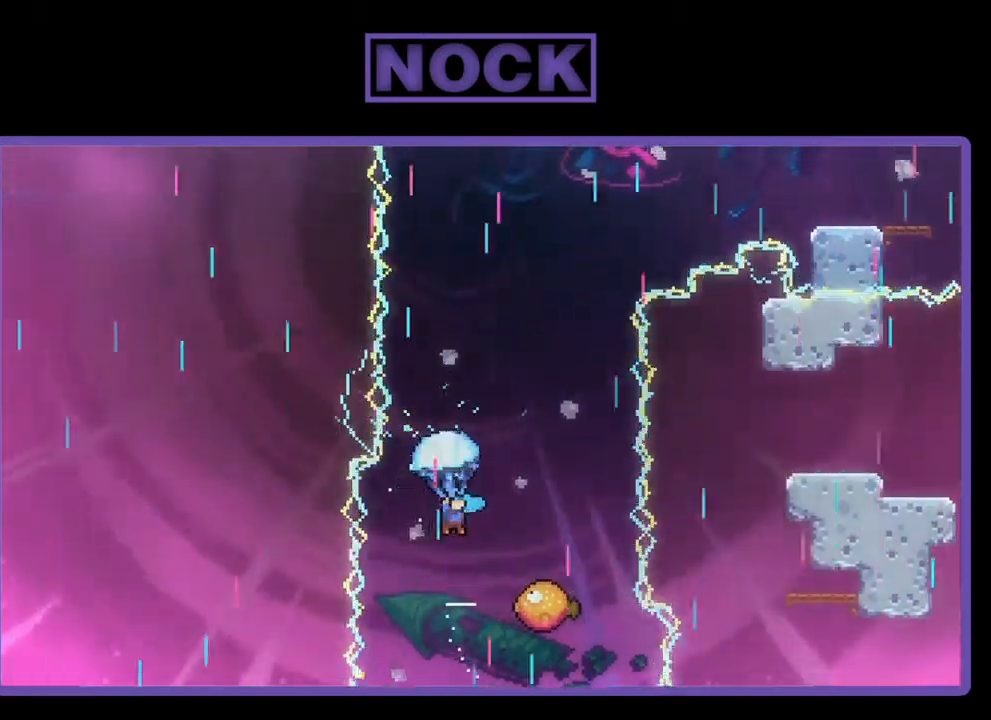
Gameplay with a controller (PlayStation layout); each line is a JSON object with the inputs held at the frame after it. "events" lists button and stick changes between this image and that frame as [ms after this image, input, new state], when the widget could be followed in between. Not read: right_stick.
{"buttons": ["R2"], "left_stick": "center", "events": []}
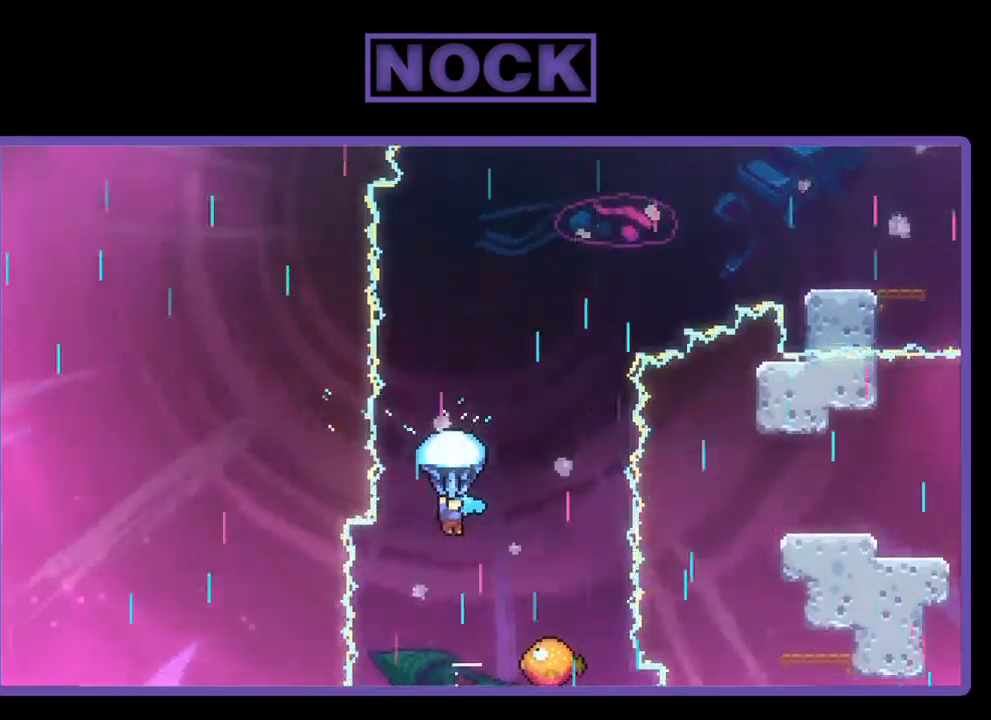
{"buttons": ["R2"], "left_stick": "center", "events": []}
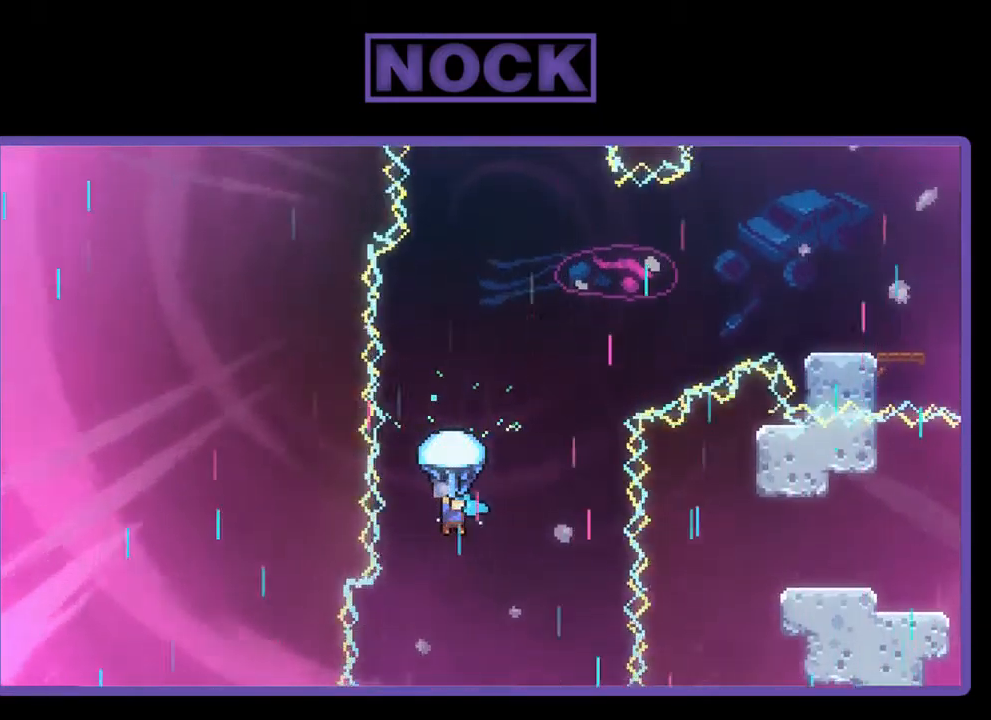
{"buttons": ["R2", "DPAD_RIGHT"], "left_stick": "center", "events": [[500, "DPAD_RIGHT", "down"]]}
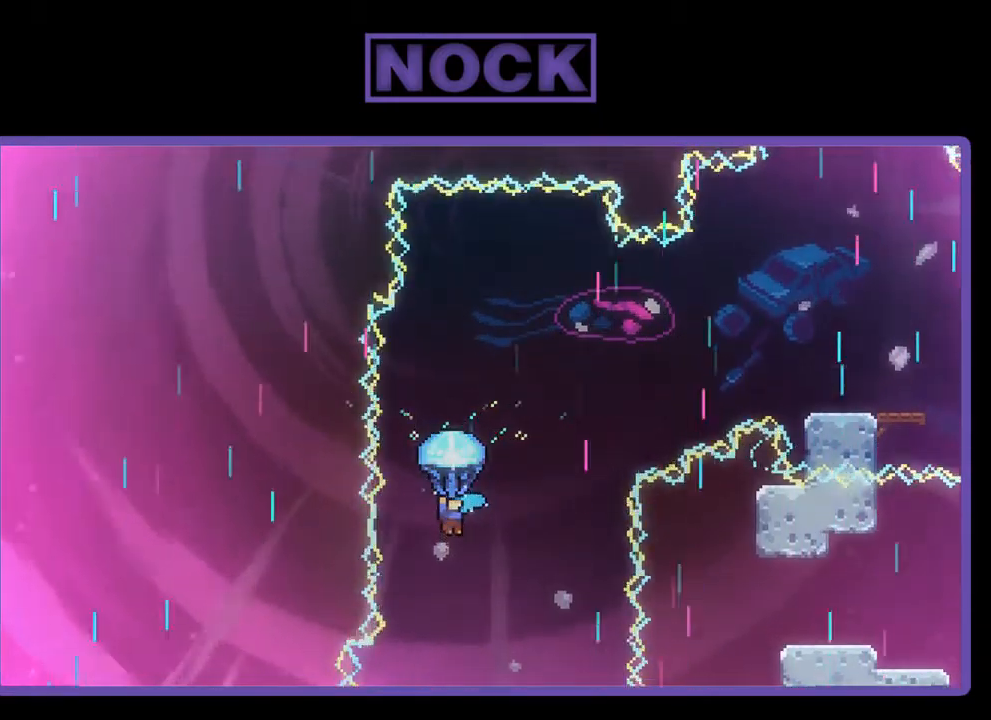
{"buttons": ["R2"], "left_stick": "center", "events": [[333, "DPAD_RIGHT", "up"]]}
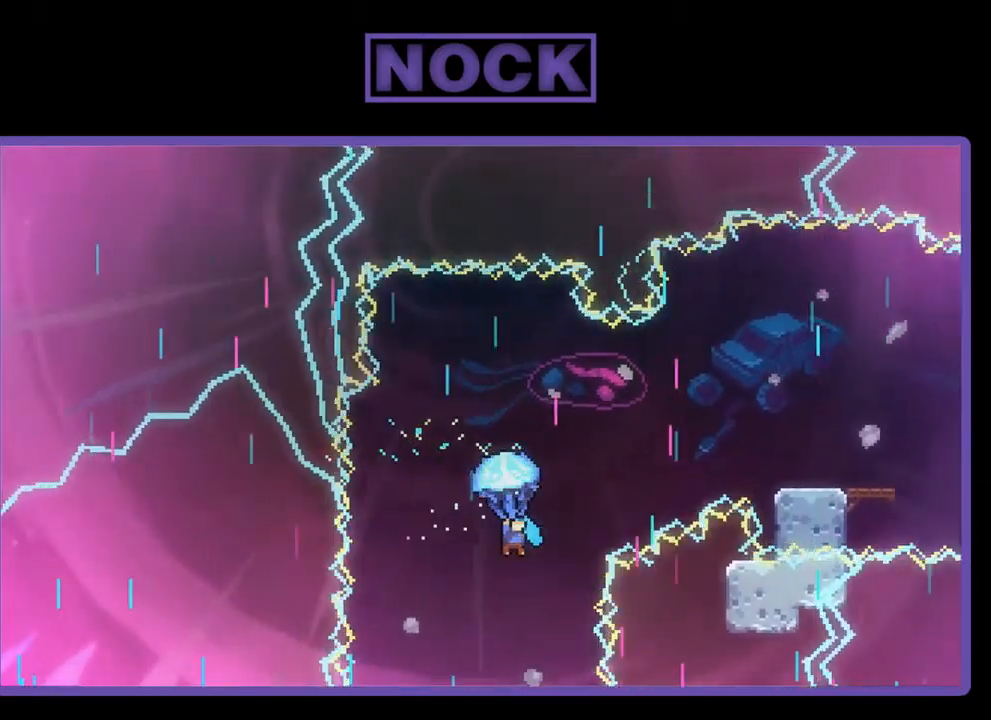
{"buttons": ["R2", "DPAD_RIGHT"], "left_stick": "center", "events": [[200, "DPAD_RIGHT", "down"], [400, "DPAD_RIGHT", "up"], [500, "DPAD_RIGHT", "down"]]}
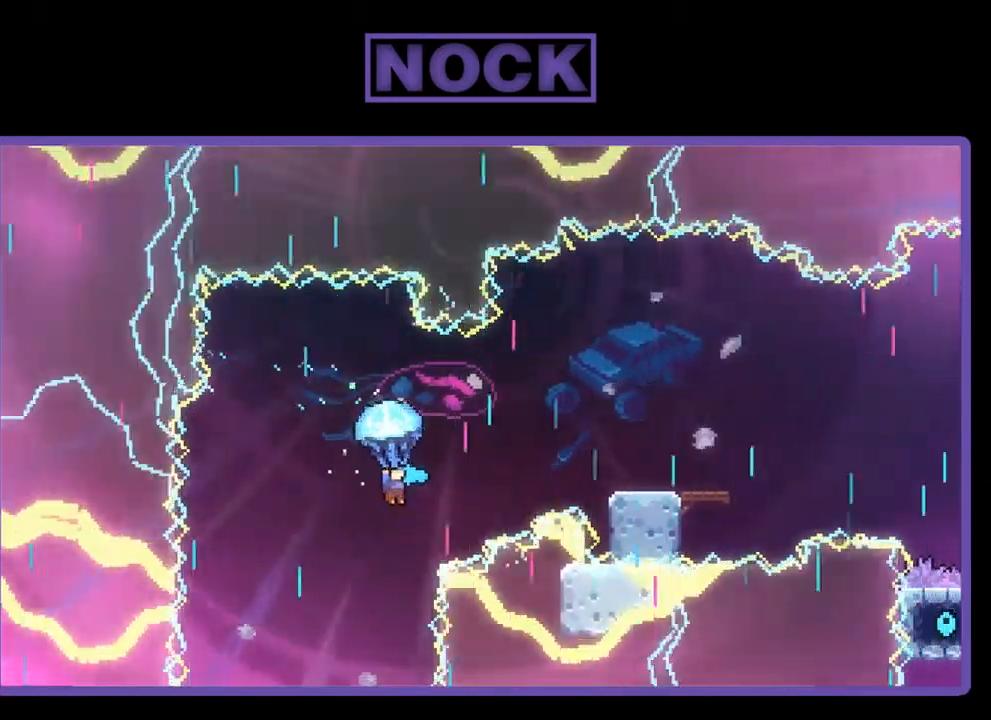
{"buttons": ["R2", "DPAD_RIGHT"], "left_stick": "center", "events": []}
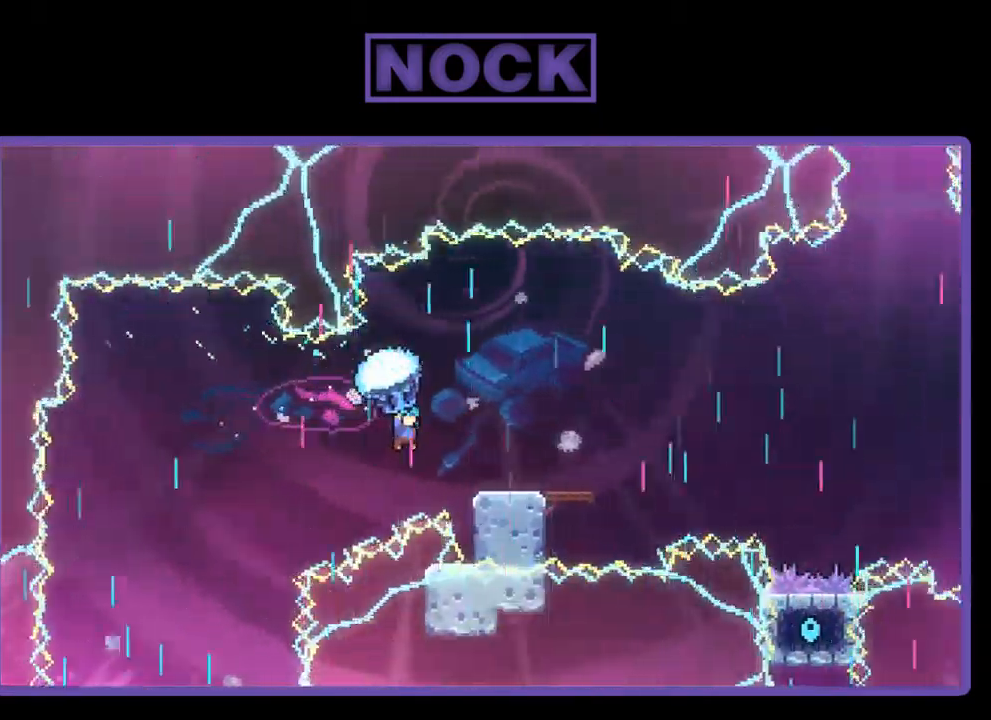
{"buttons": ["R2"], "left_stick": "center", "events": [[100, "DPAD_RIGHT", "up"]]}
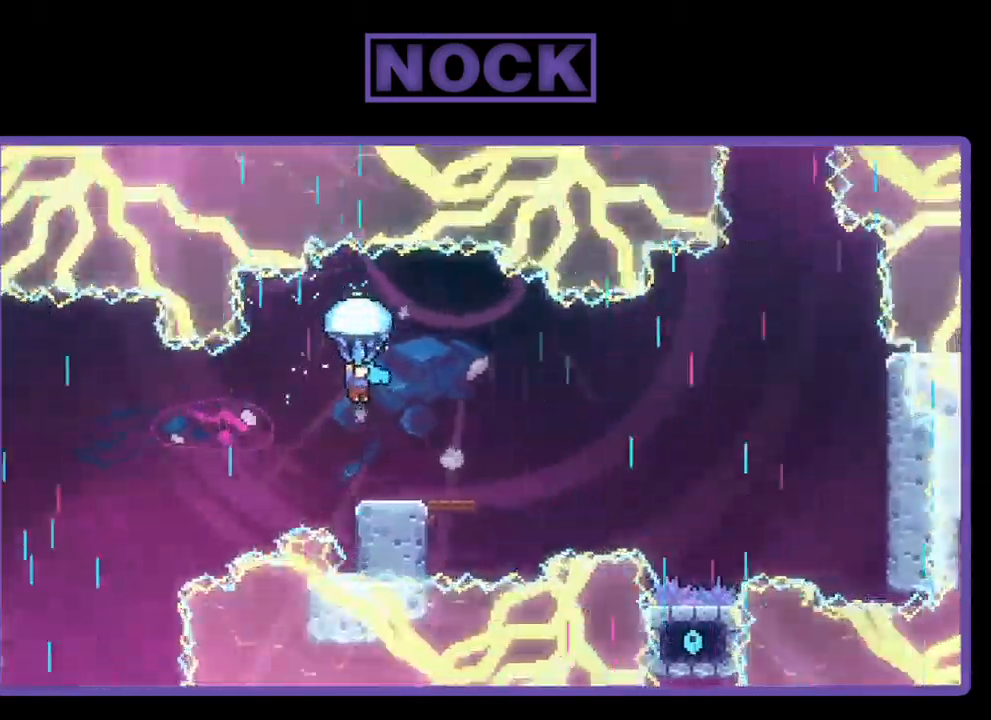
{"buttons": ["R2", "DPAD_DOWN", "DPAD_RIGHT"], "left_stick": "center", "events": [[67, "DPAD_DOWN", "down"], [233, "DPAD_DOWN", "up"], [367, "DPAD_RIGHT", "down"], [500, "DPAD_DOWN", "down"]]}
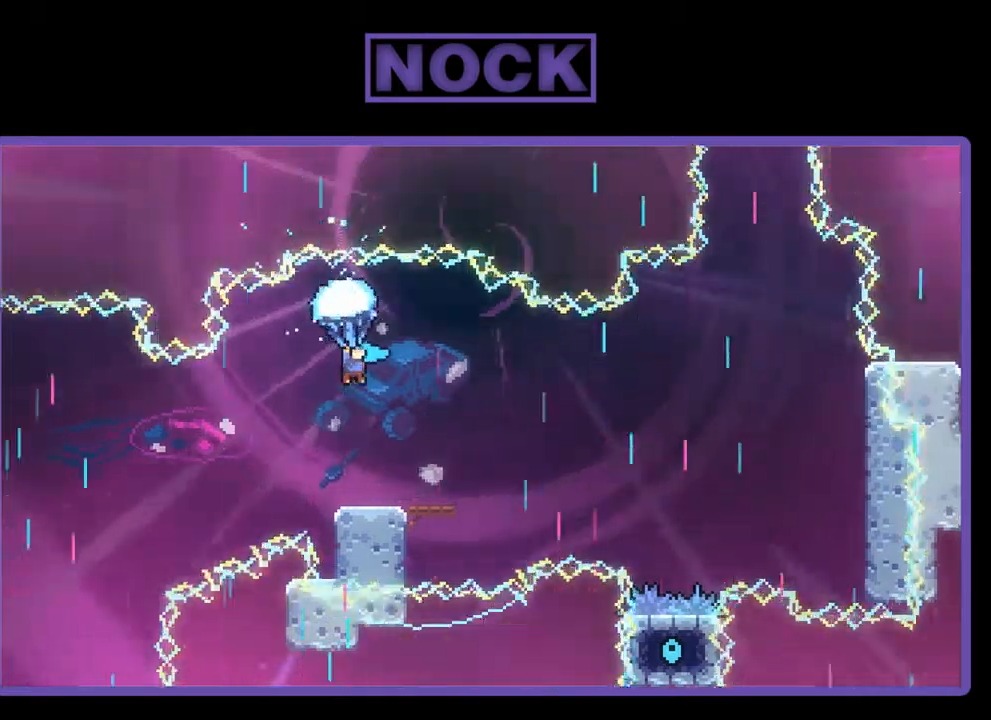
{"buttons": ["R2", "DPAD_DOWN"], "left_stick": "center", "events": [[334, "DPAD_DOWN", "up"], [334, "DPAD_RIGHT", "up"], [467, "DPAD_DOWN", "down"]]}
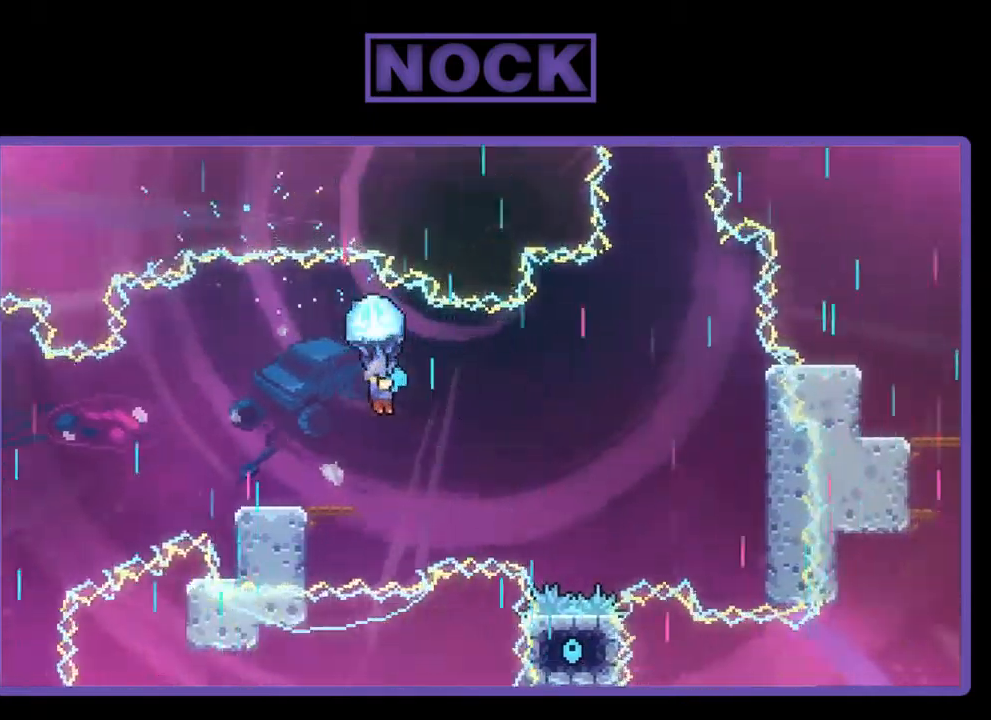
{"buttons": ["R2", "DPAD_RIGHT"], "left_stick": "center", "events": [[234, "DPAD_RIGHT", "down"], [367, "DPAD_DOWN", "up"]]}
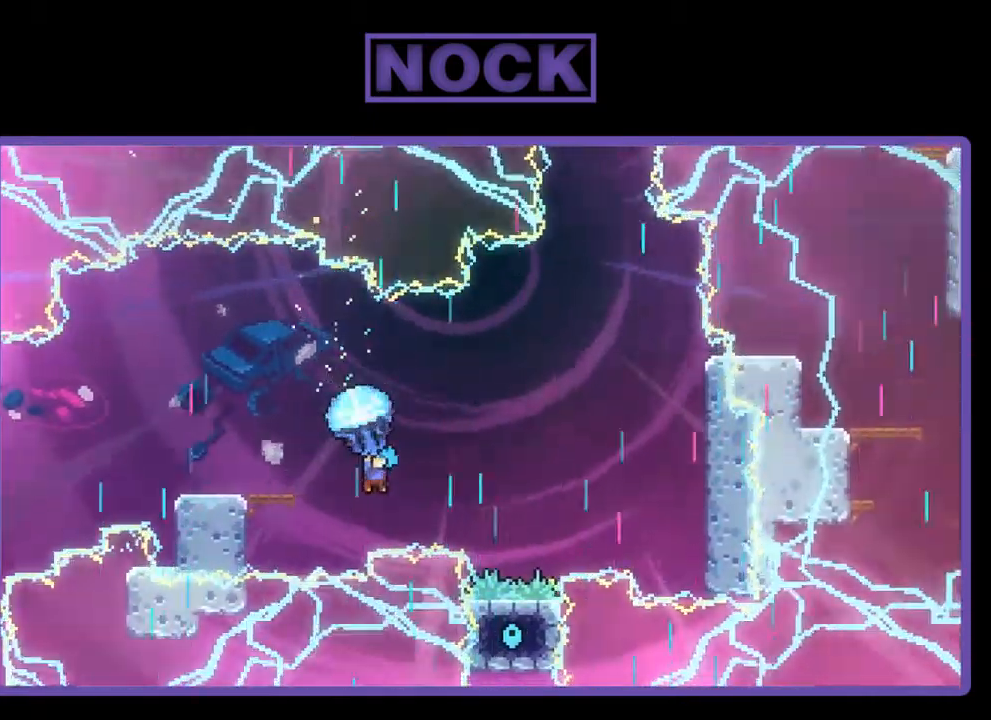
{"buttons": ["R2", "DPAD_RIGHT"], "left_stick": "center", "events": [[67, "DPAD_RIGHT", "up"], [334, "DPAD_RIGHT", "down"]]}
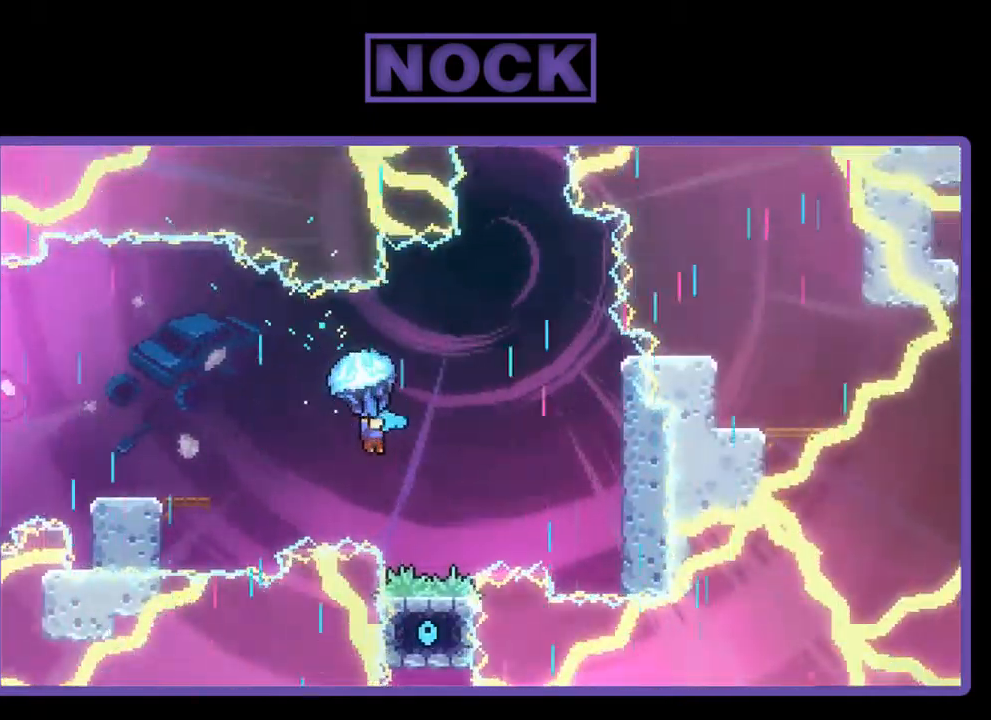
{"buttons": ["R2"], "left_stick": "center", "events": [[234, "DPAD_RIGHT", "up"]]}
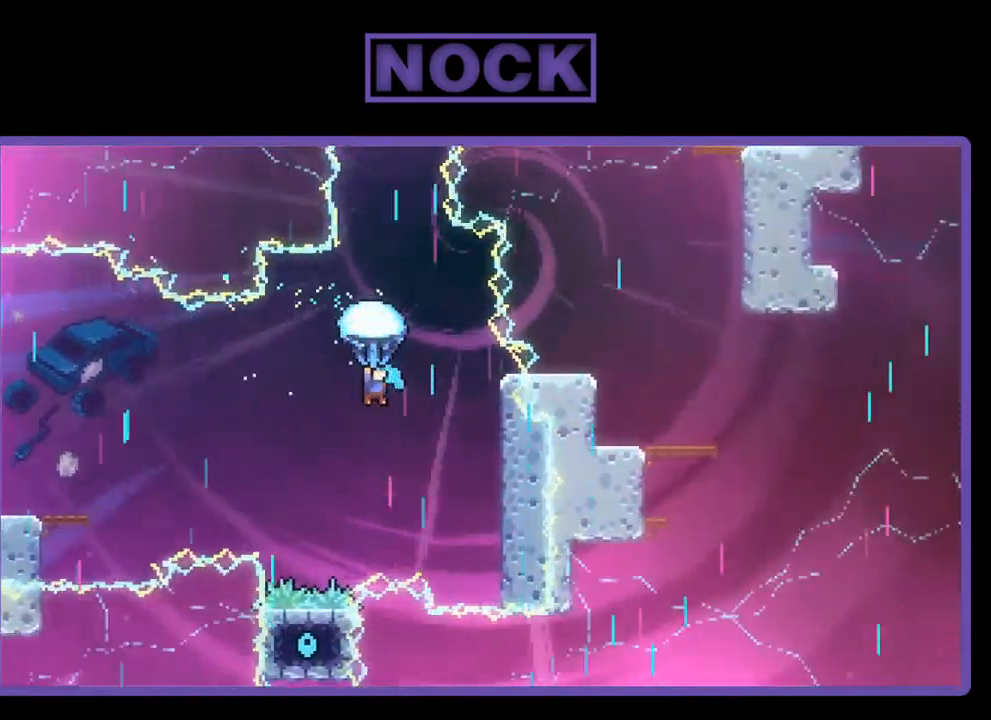
{"buttons": ["R2"], "left_stick": "center", "events": [[200, "DPAD_RIGHT", "down"], [334, "DPAD_RIGHT", "up"]]}
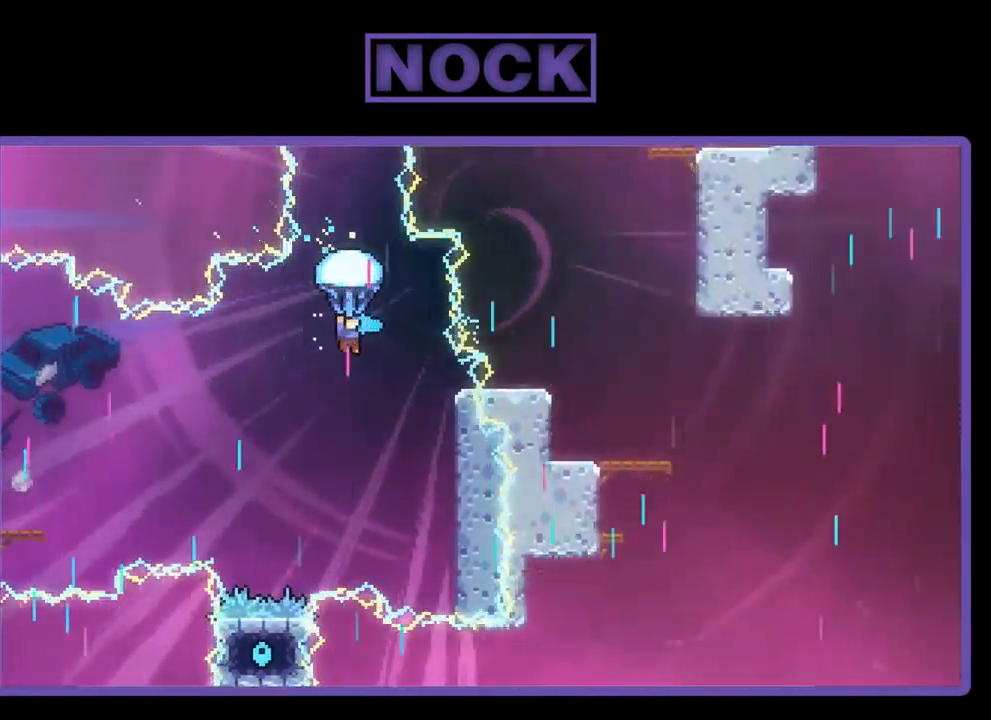
{"buttons": ["R2"], "left_stick": "center", "events": []}
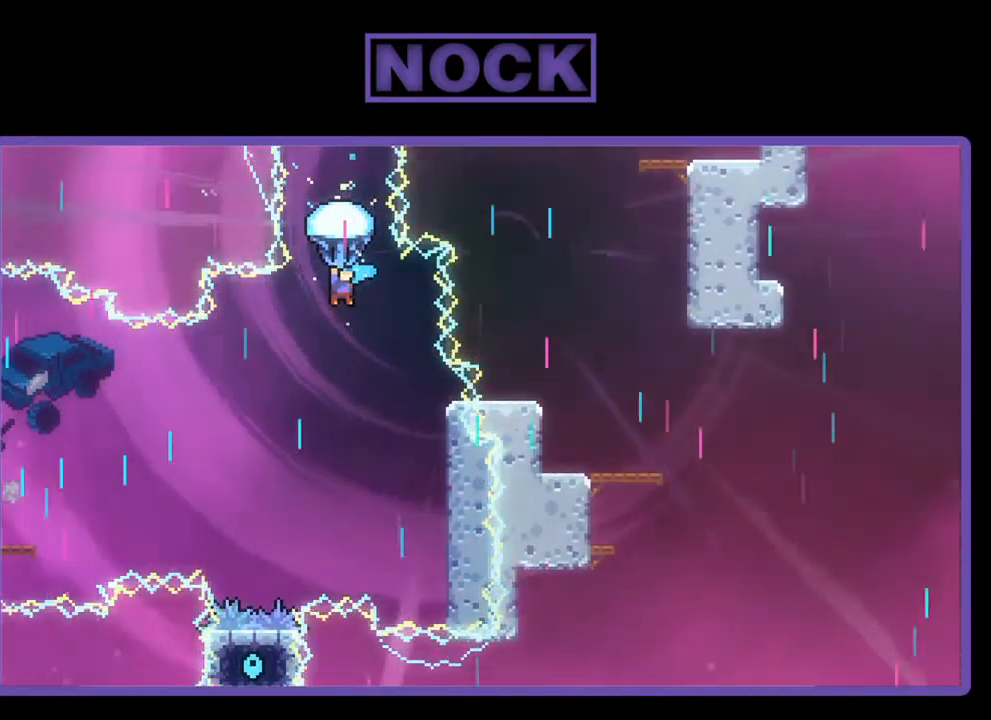
{"buttons": ["R2"], "left_stick": "center", "events": []}
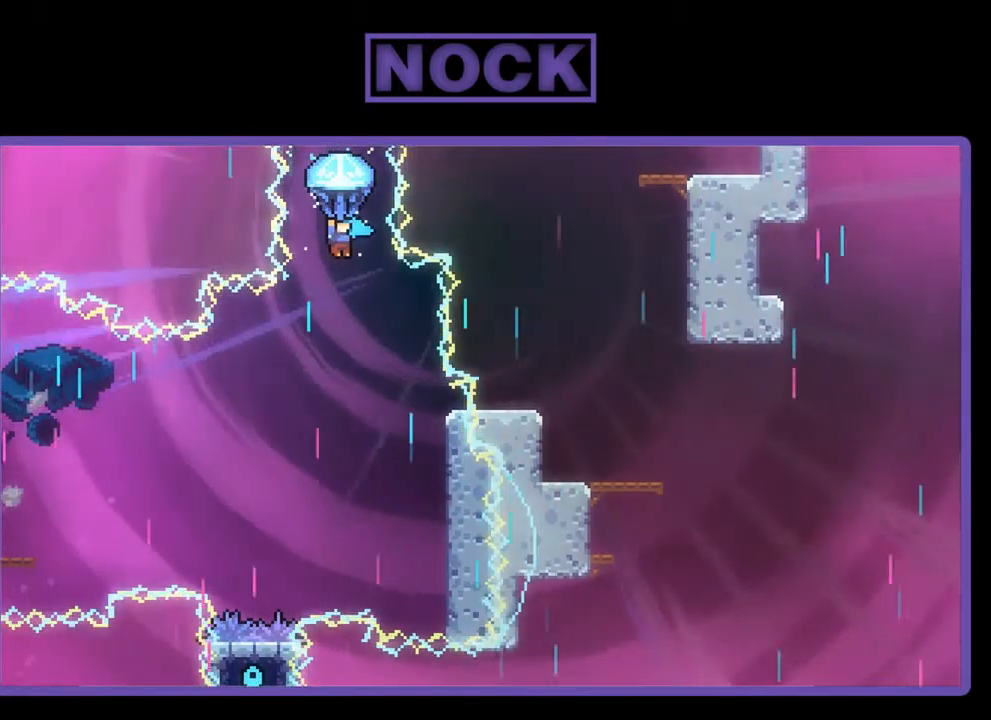
{"buttons": ["R2"], "left_stick": "center", "events": []}
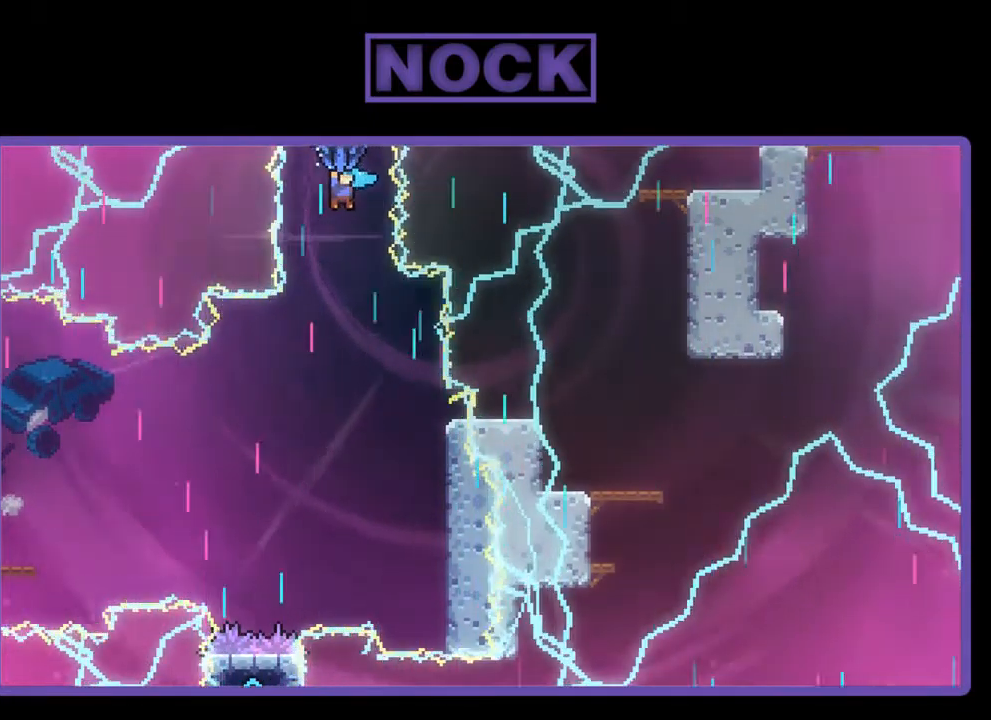
{"buttons": ["R2"], "left_stick": "center", "events": []}
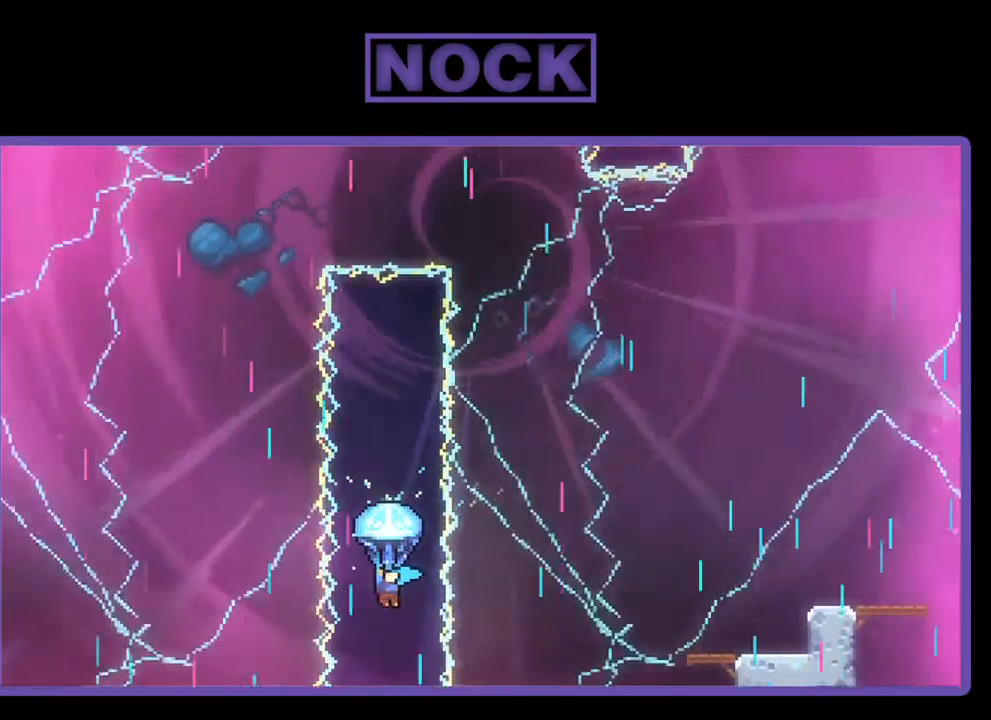
{"buttons": ["R2"], "left_stick": "center", "events": []}
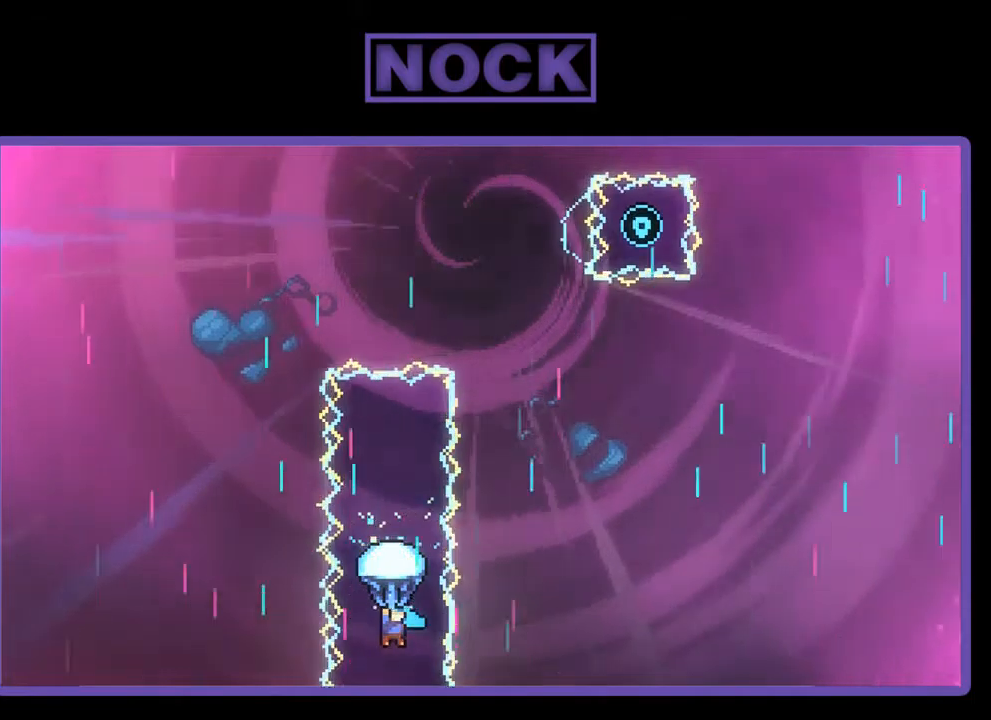
{"buttons": ["R2", "DPAD_DOWN"], "left_stick": "center", "events": [[217, "DPAD_DOWN", "down"]]}
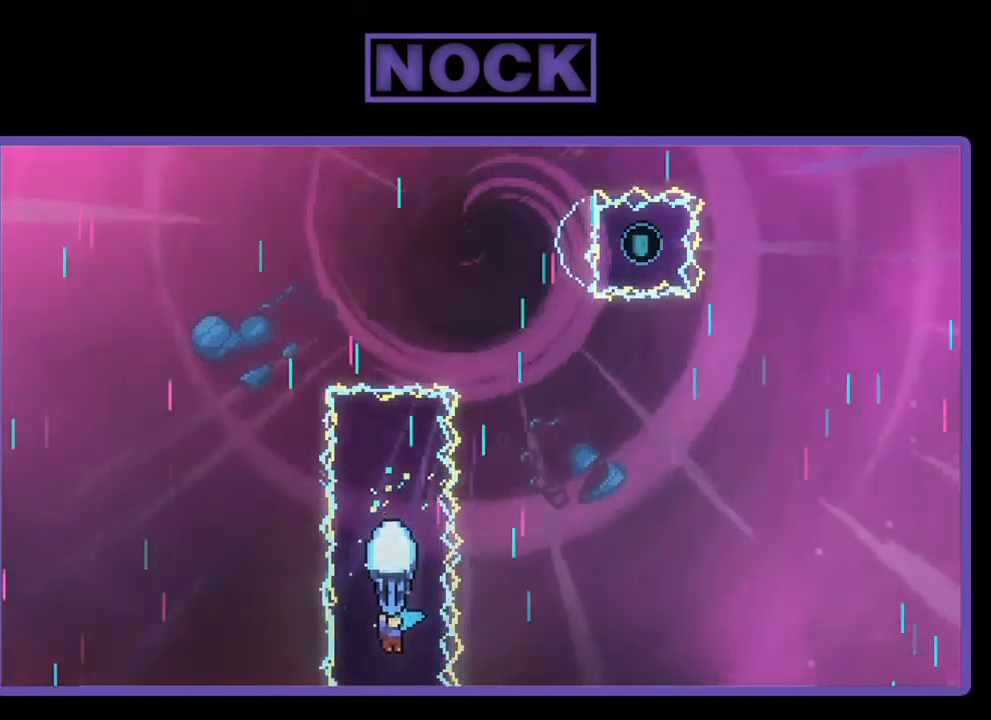
{"buttons": ["R2"], "left_stick": "center", "events": [[284, "DPAD_DOWN", "up"]]}
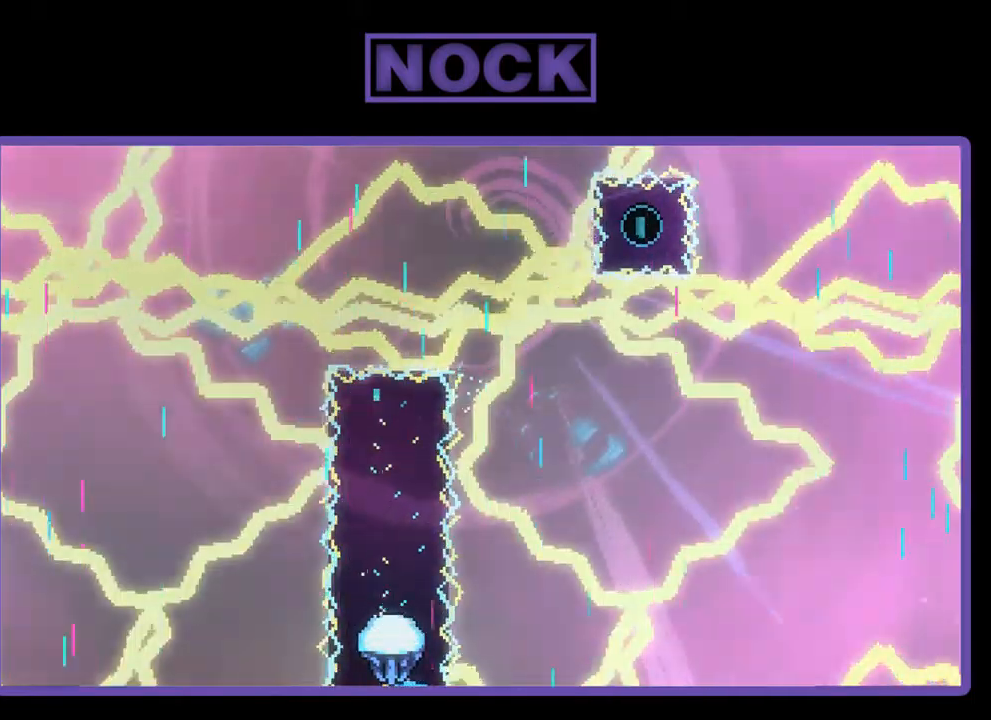
{"buttons": ["R2"], "left_stick": "center", "events": [[17, "DPAD_DOWN", "down"], [317, "DPAD_DOWN", "up"]]}
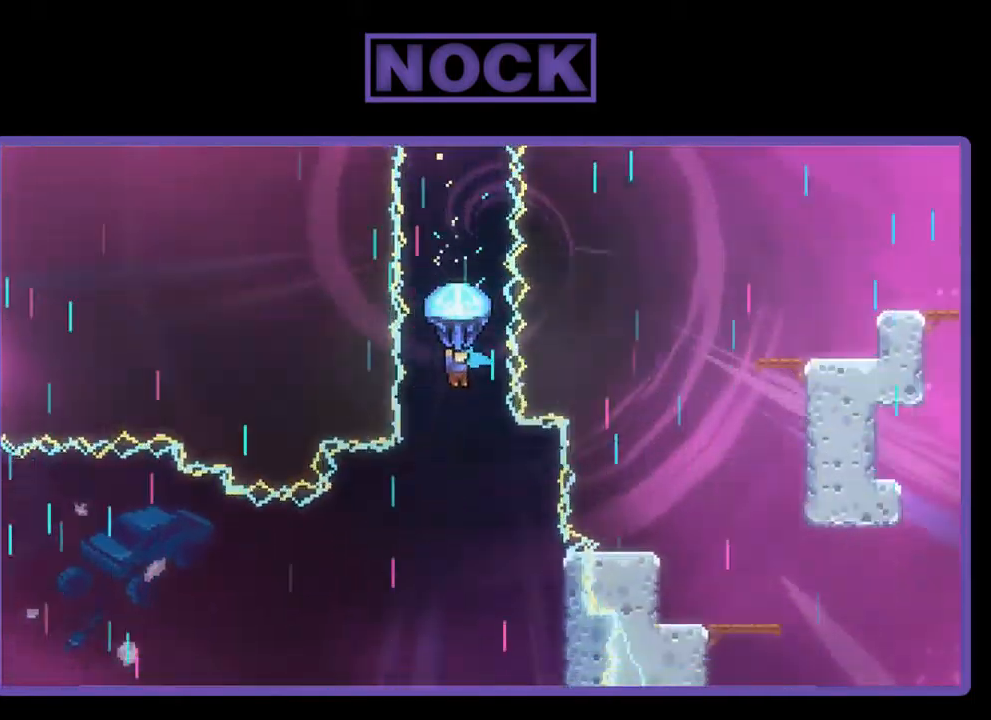
{"buttons": ["R2", "DPAD_DOWN"], "left_stick": "center", "events": [[417, "DPAD_DOWN", "down"]]}
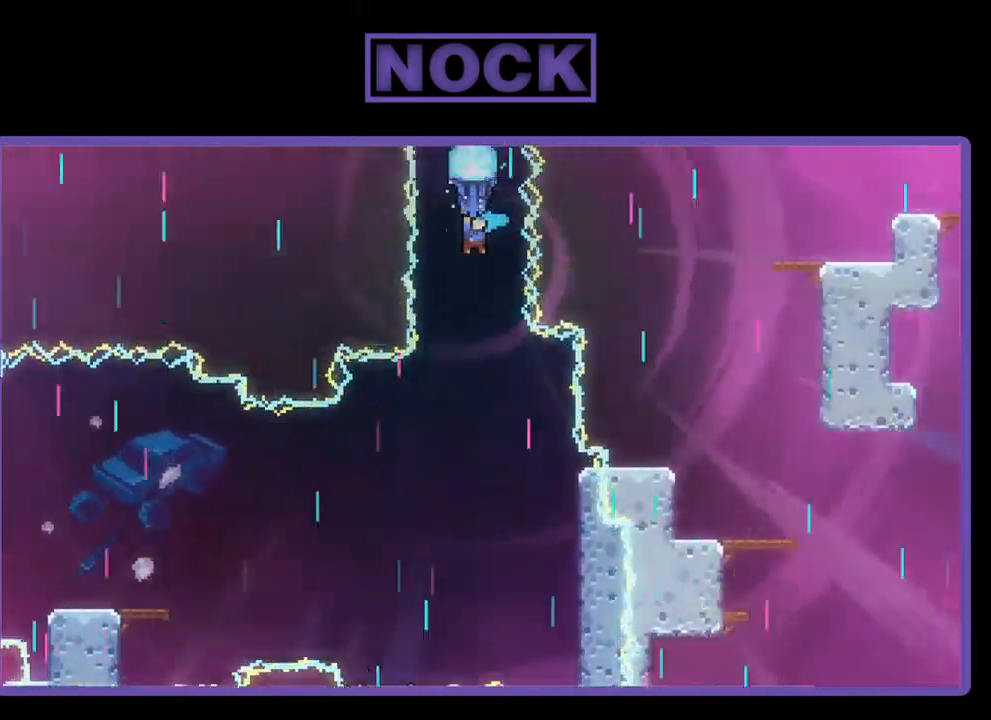
{"buttons": ["R2"], "left_stick": "center", "events": [[217, "DPAD_DOWN", "up"]]}
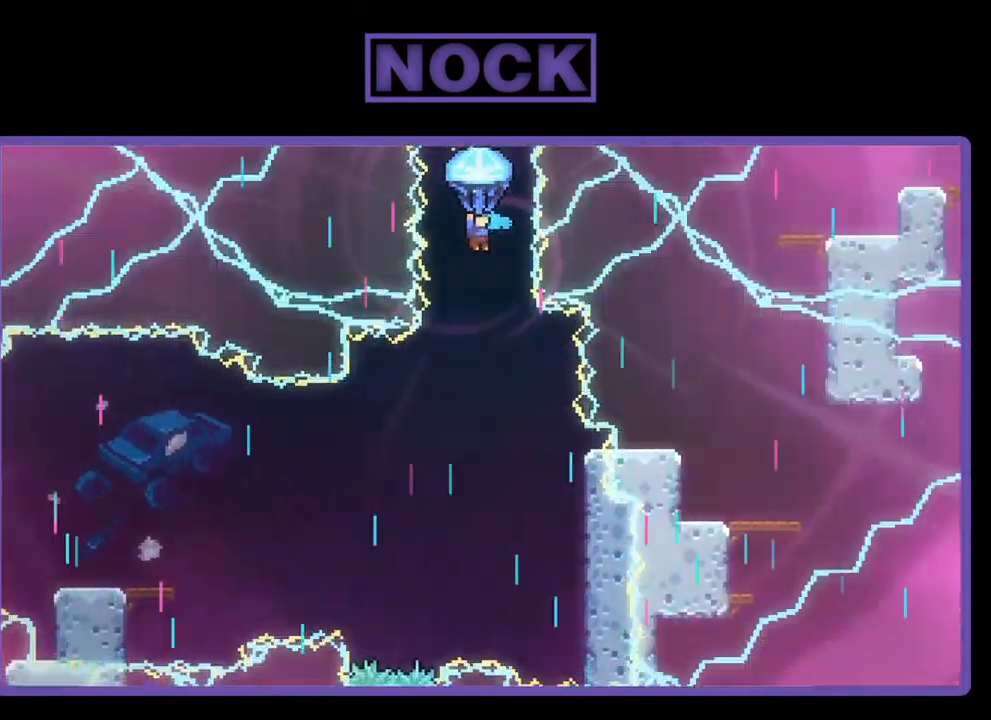
{"buttons": ["R2", "DPAD_DOWN"], "left_stick": "center", "events": [[17, "DPAD_DOWN", "down"]]}
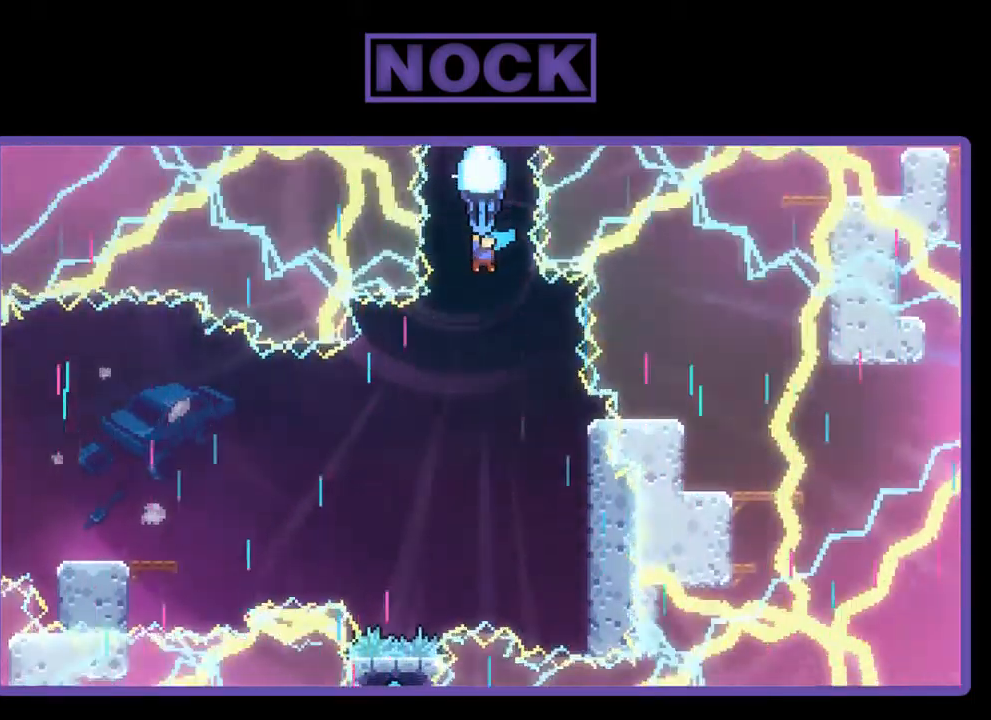
{"buttons": ["R2", "DPAD_DOWN"], "left_stick": "center", "events": [[150, "DPAD_DOWN", "up"], [384, "DPAD_DOWN", "down"]]}
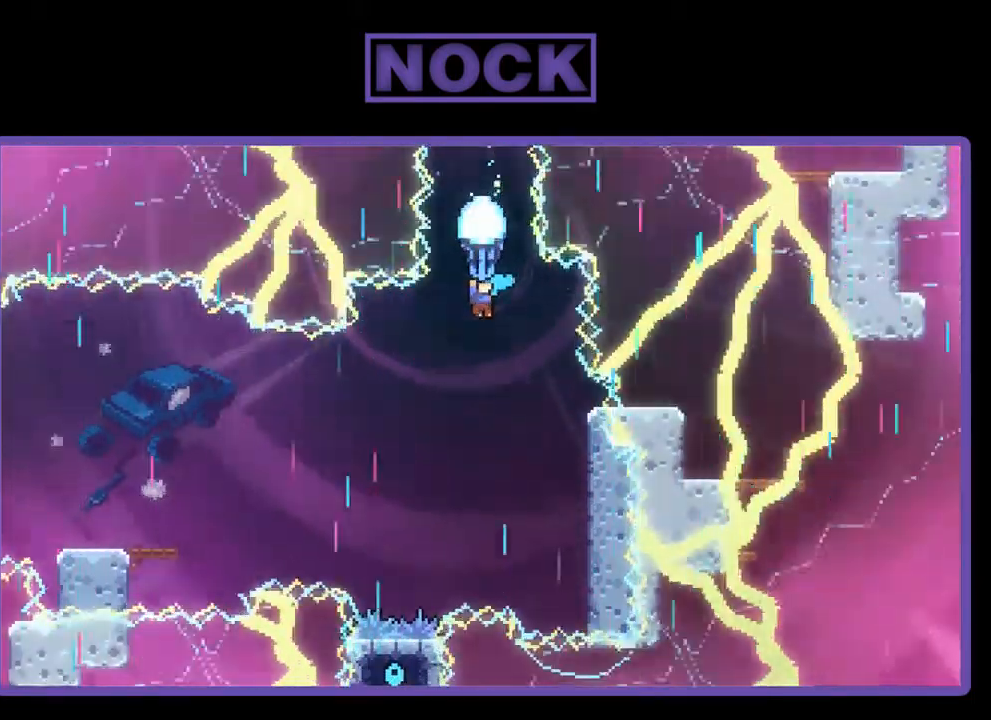
{"buttons": ["R2"], "left_stick": "center", "events": [[50, "DPAD_DOWN", "up"]]}
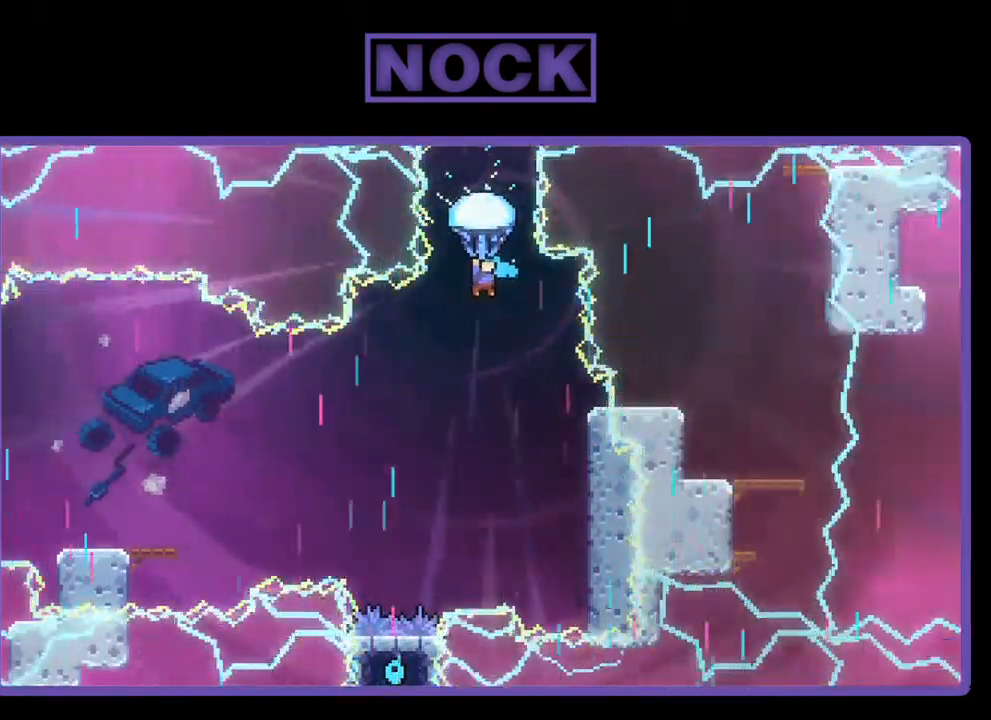
{"buttons": ["R2"], "left_stick": "center", "events": []}
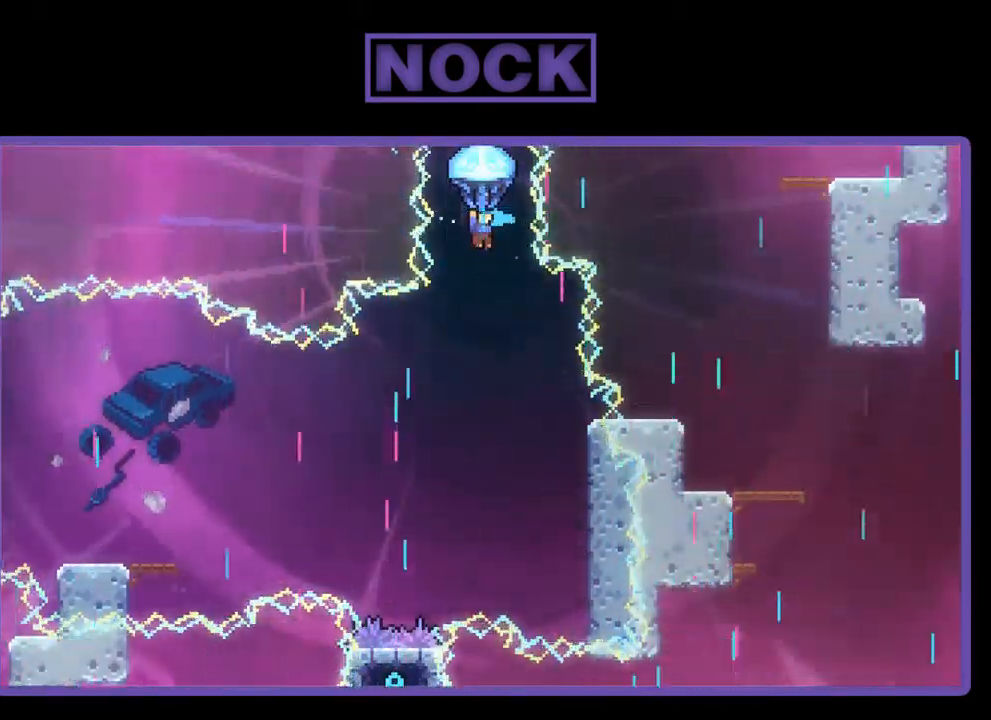
{"buttons": [], "left_stick": "center", "events": [[150, "R2", "up"]]}
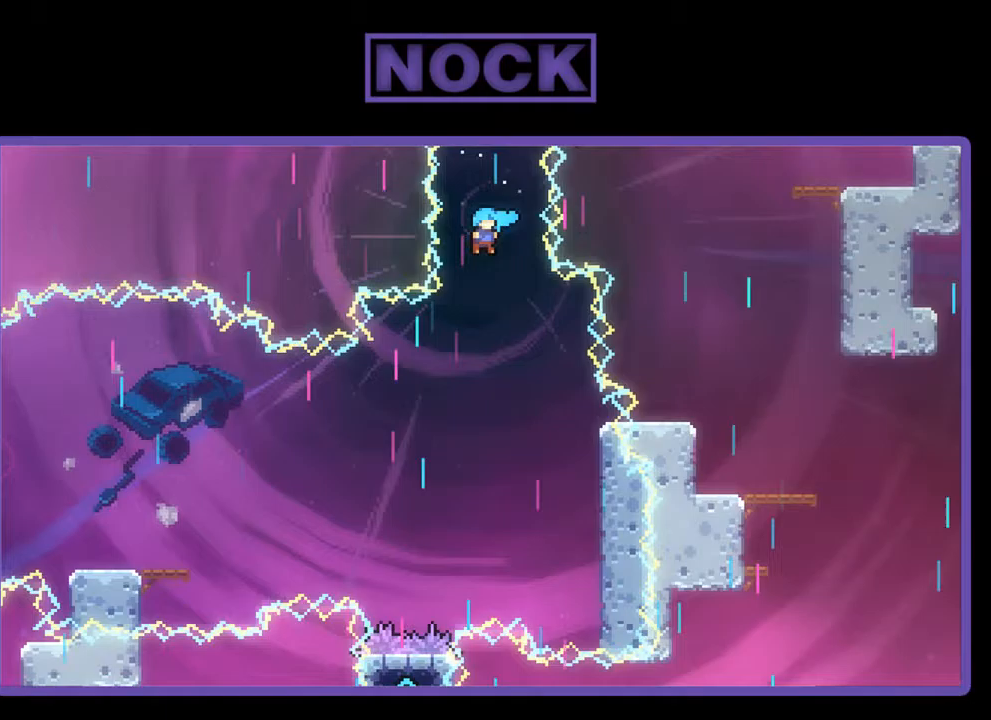
{"buttons": ["R2"], "left_stick": "center", "events": [[33, "R2", "down"], [67, "DPAD_RIGHT", "down"], [233, "DPAD_RIGHT", "up"]]}
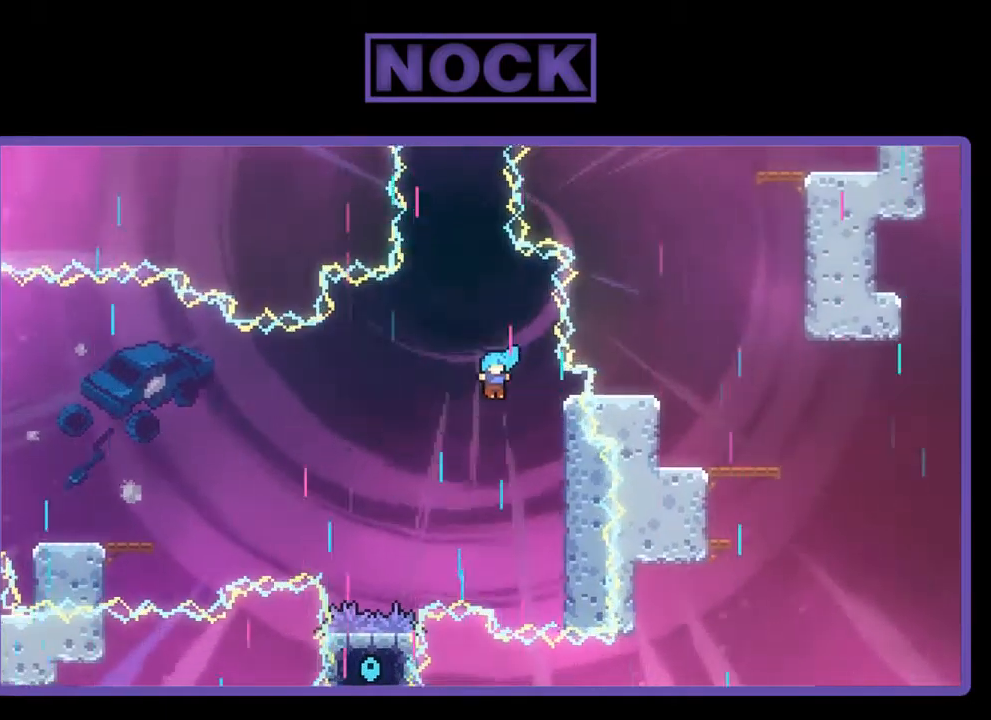
{"buttons": ["R2"], "left_stick": "center", "events": [[33, "DPAD_RIGHT", "down"], [367, "DPAD_RIGHT", "up"]]}